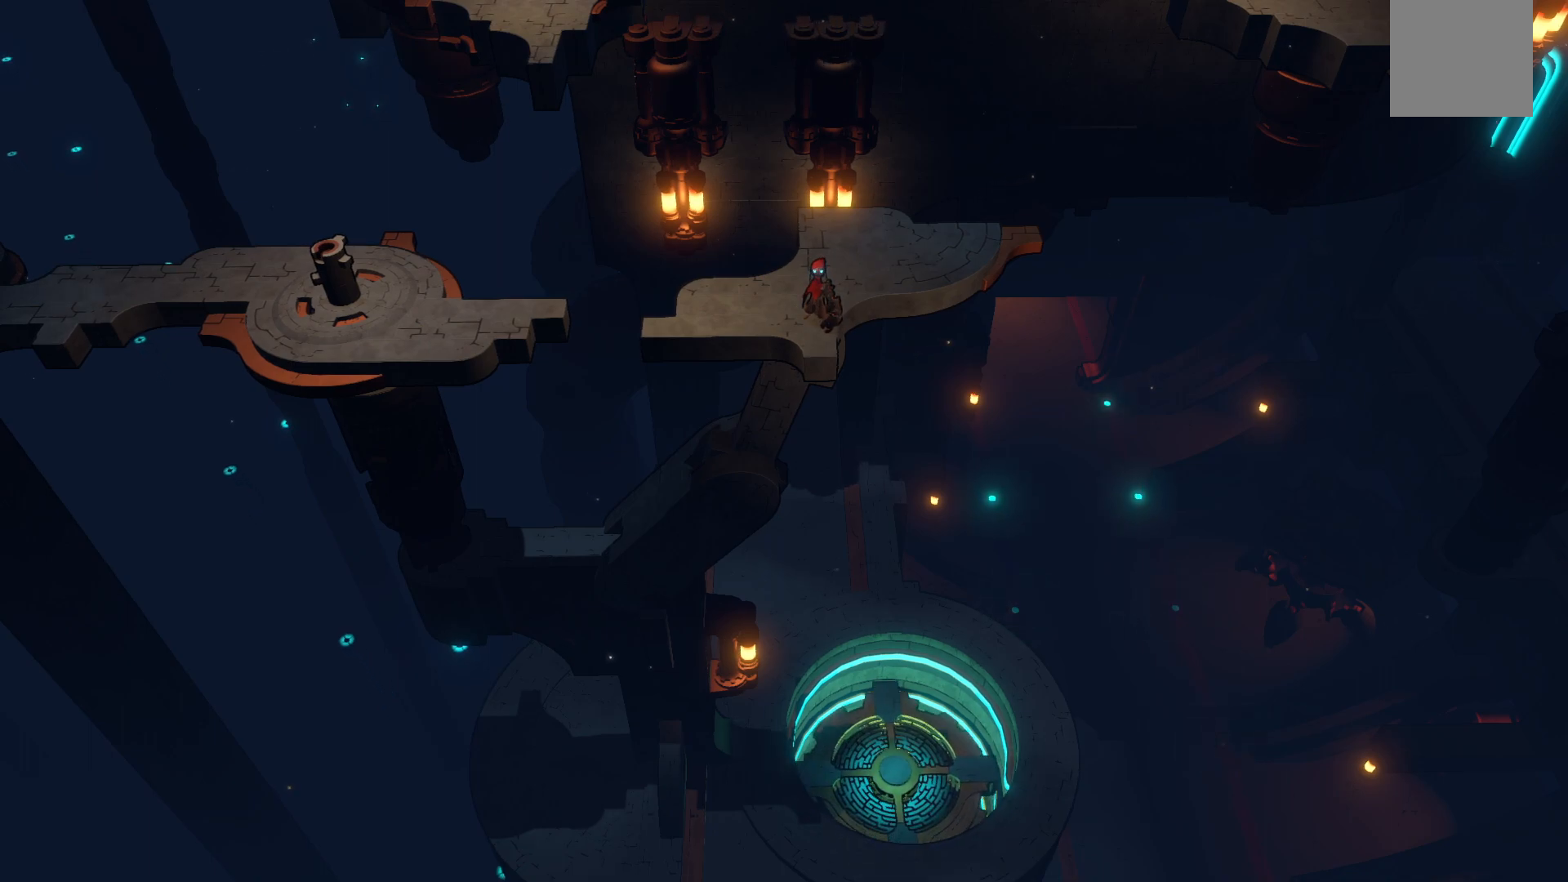
Gameplay with a controller (Xbox layout); each line is a JSON object with the inputs held at the frame after it (dt_ms = milliseconds from this image to that frame). "events" lists button and stick changes between this image and that frame as [ms after this image, input, new state], when the widget could be followed in between. Not read: L3 R3.
{"dt_ms": 500, "buttons": [], "left_stick": "center", "right_stick": "center", "events": [[217, "left_stick", "down"], [383, "left_stick", "center"]]}
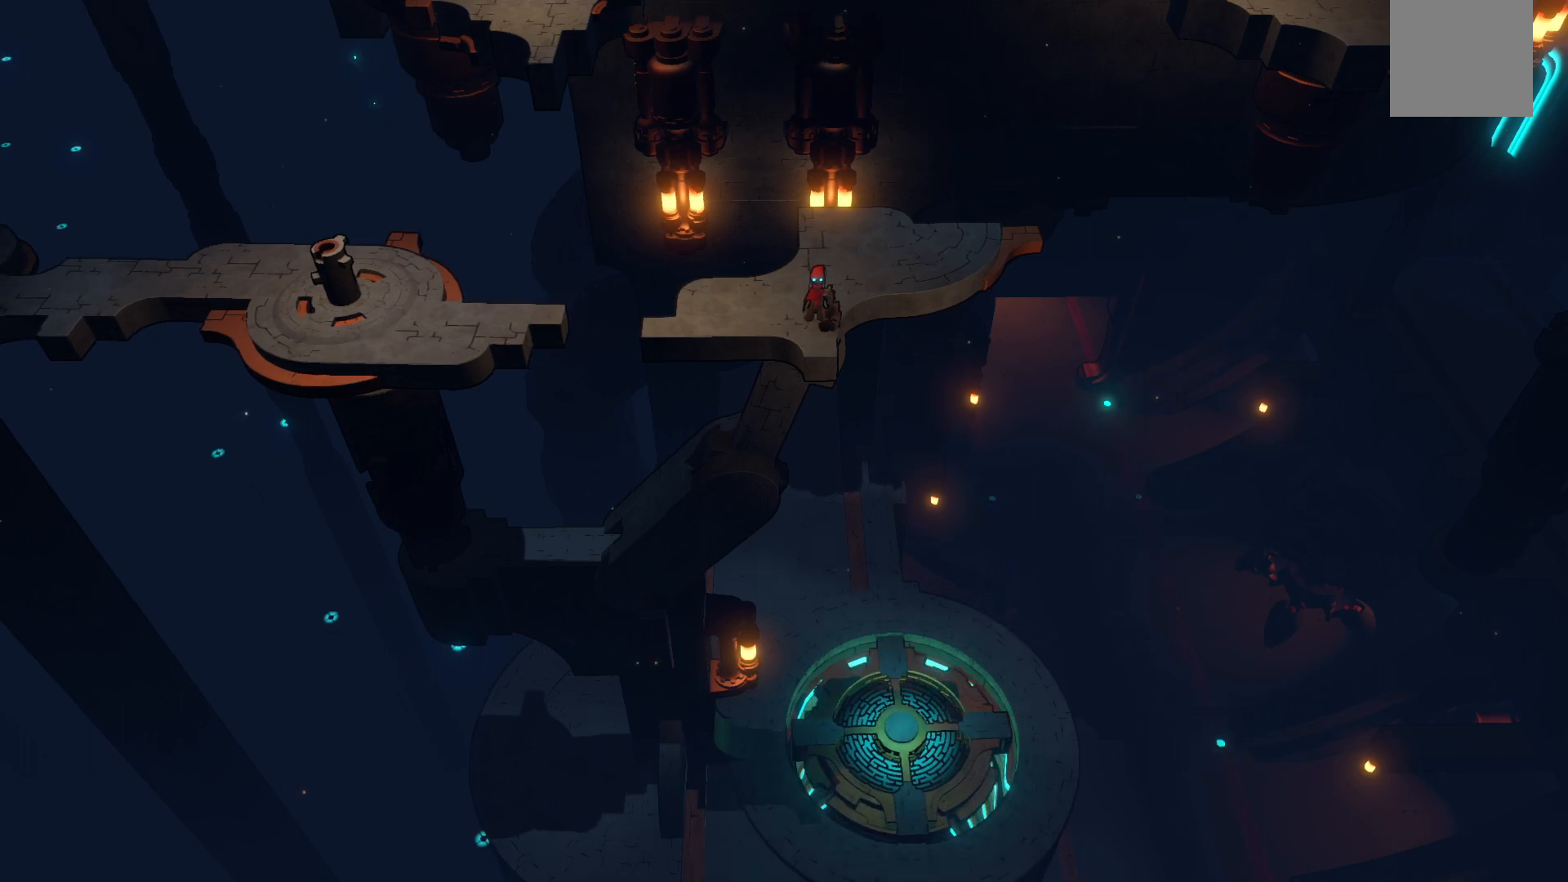
{"dt_ms": 500, "buttons": [], "left_stick": "center", "right_stick": "center", "events": []}
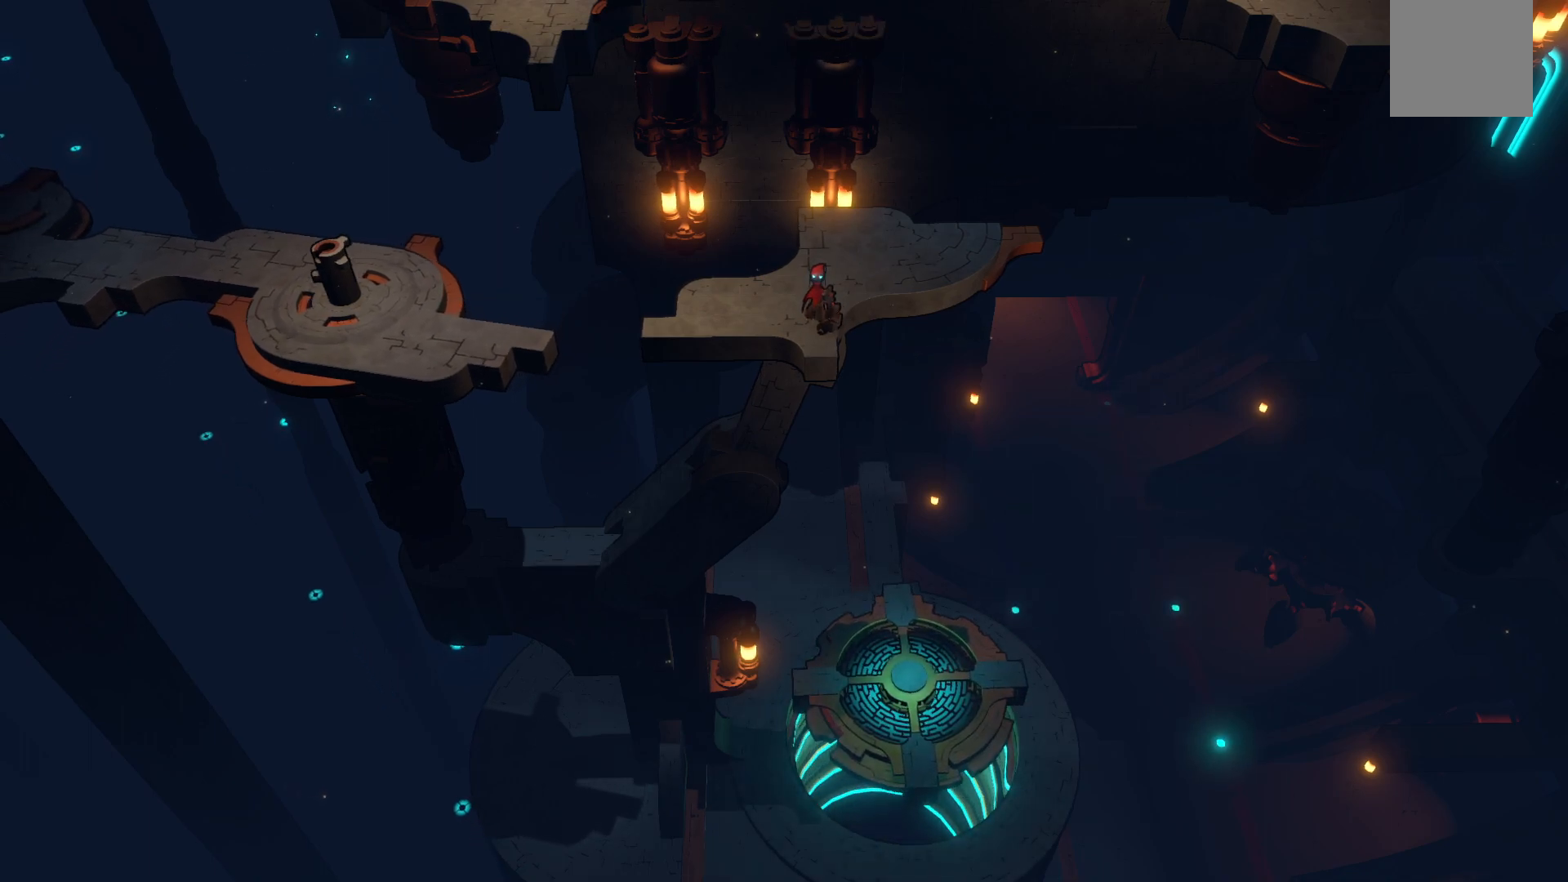
{"dt_ms": 1000, "buttons": [], "left_stick": "down-right", "right_stick": "center"}
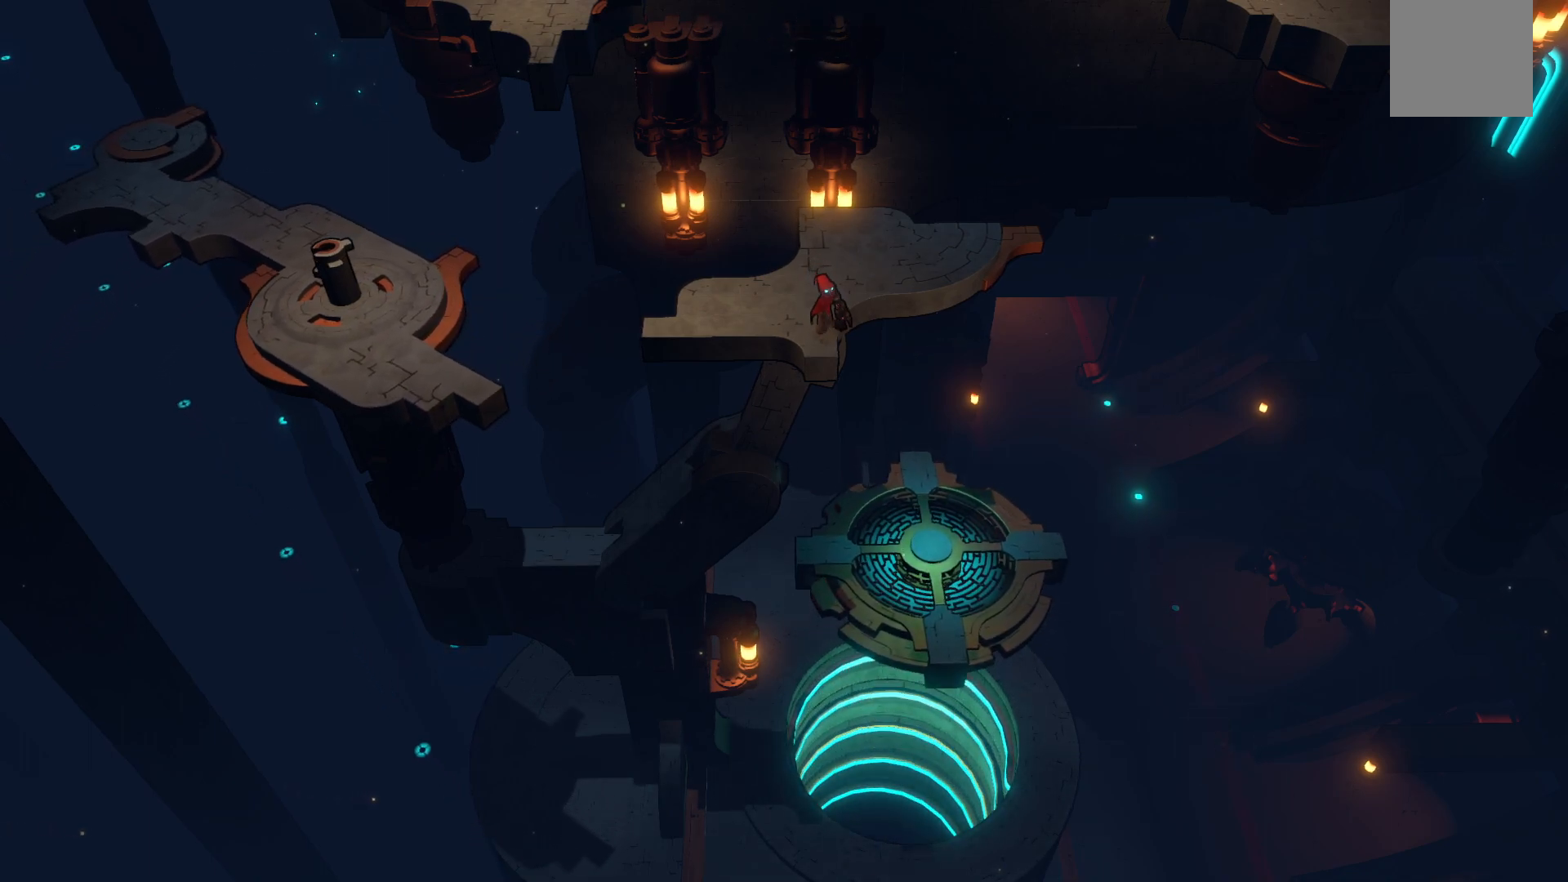
{"dt_ms": 1000, "buttons": [], "left_stick": "down-right", "right_stick": "center"}
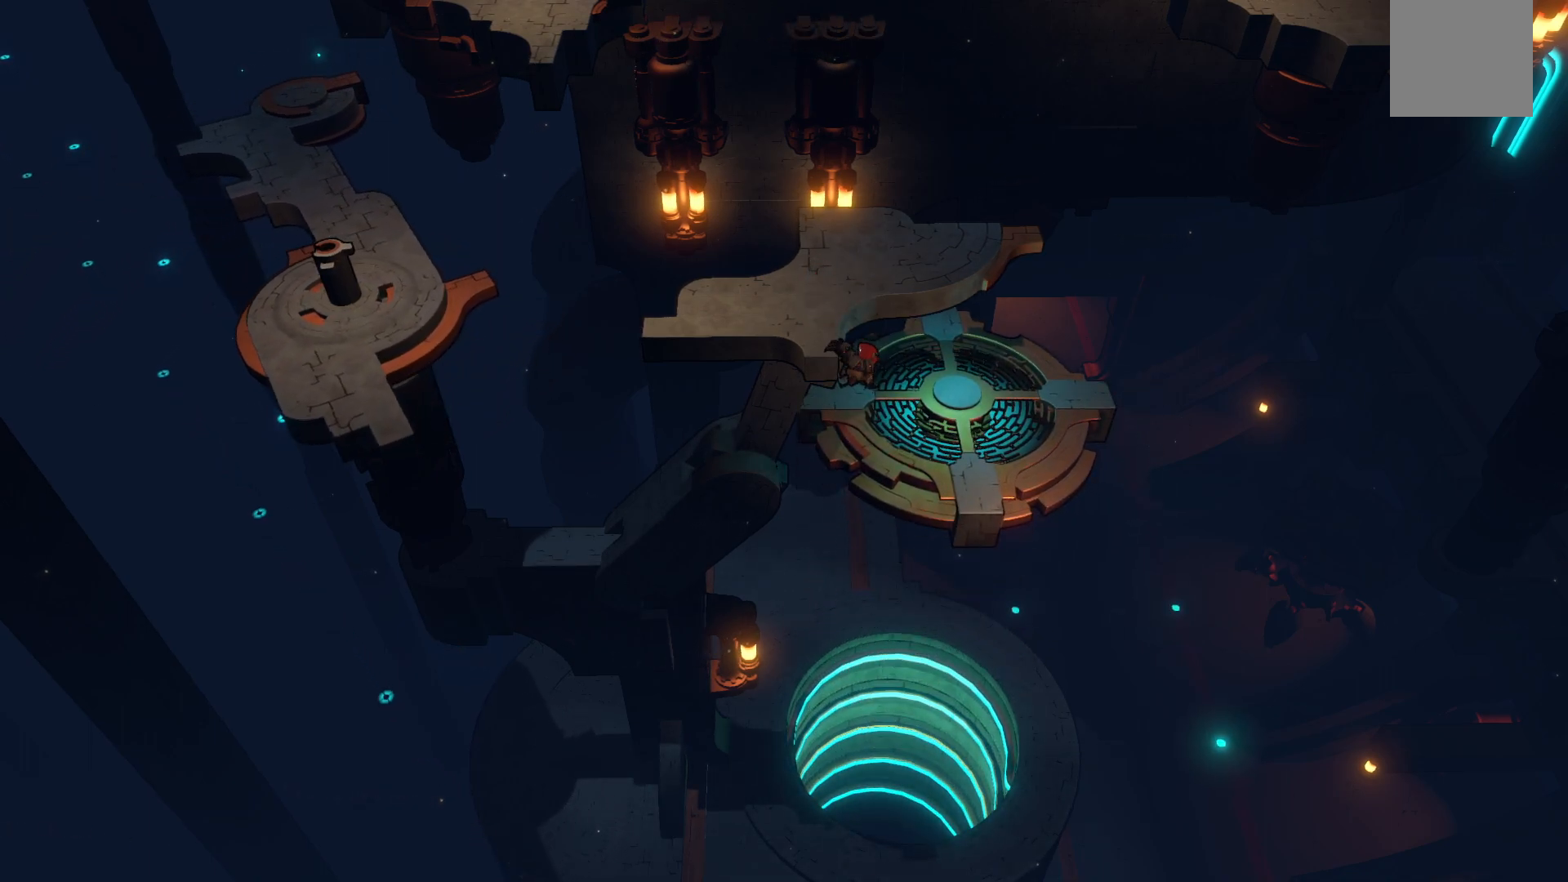
{"dt_ms": 1000, "buttons": [], "left_stick": "down-right", "right_stick": "center"}
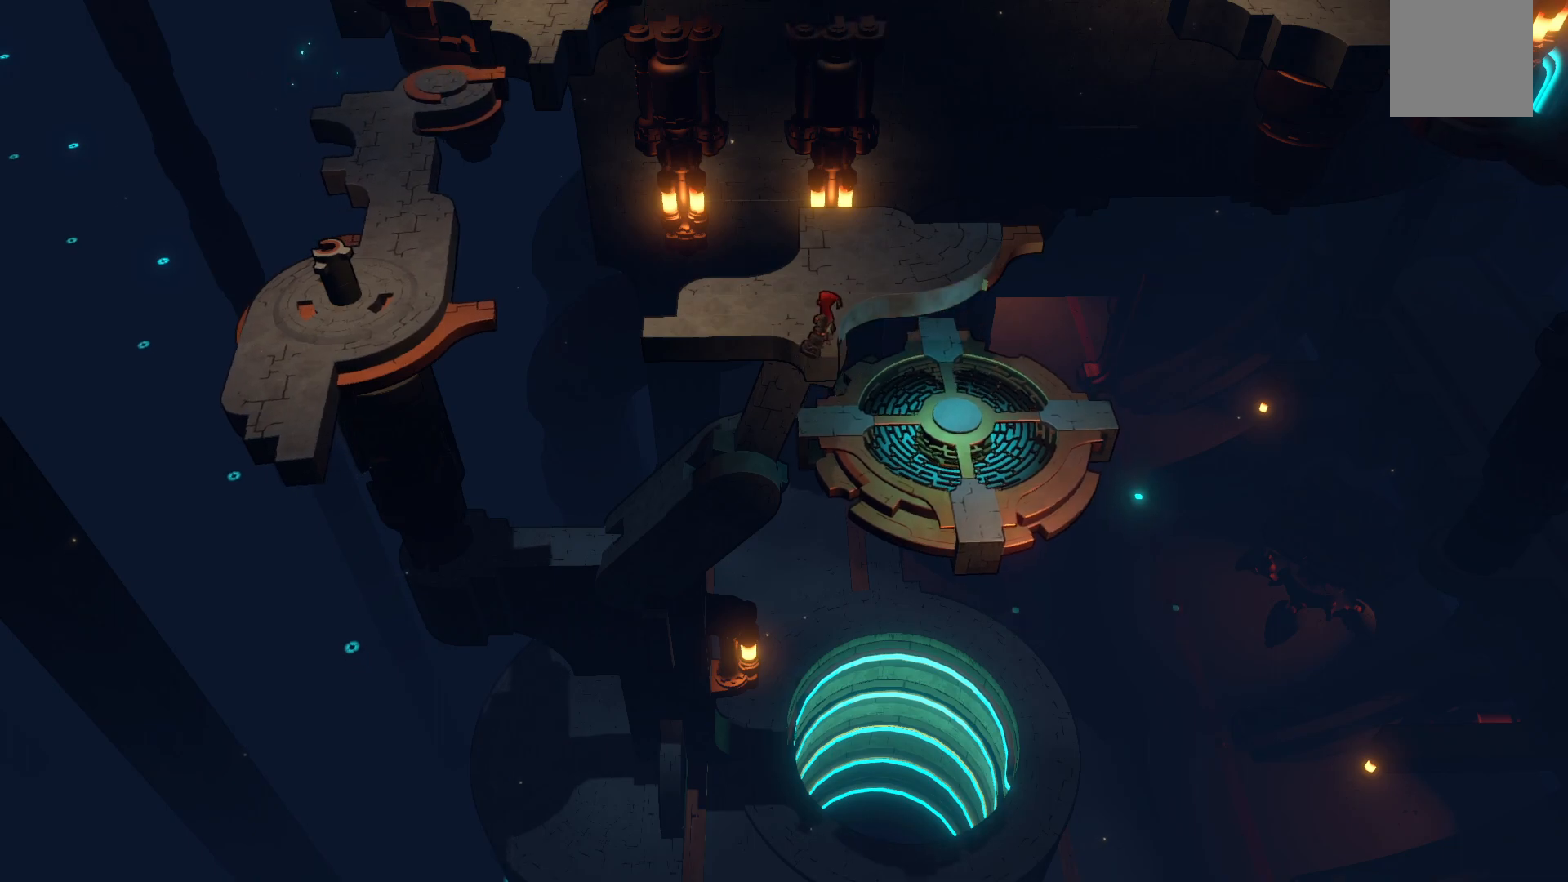
{"dt_ms": 500, "buttons": ["A"], "left_stick": "down", "right_stick": "center", "events": [[250, "A", "down"], [333, "left_stick", "down"]]}
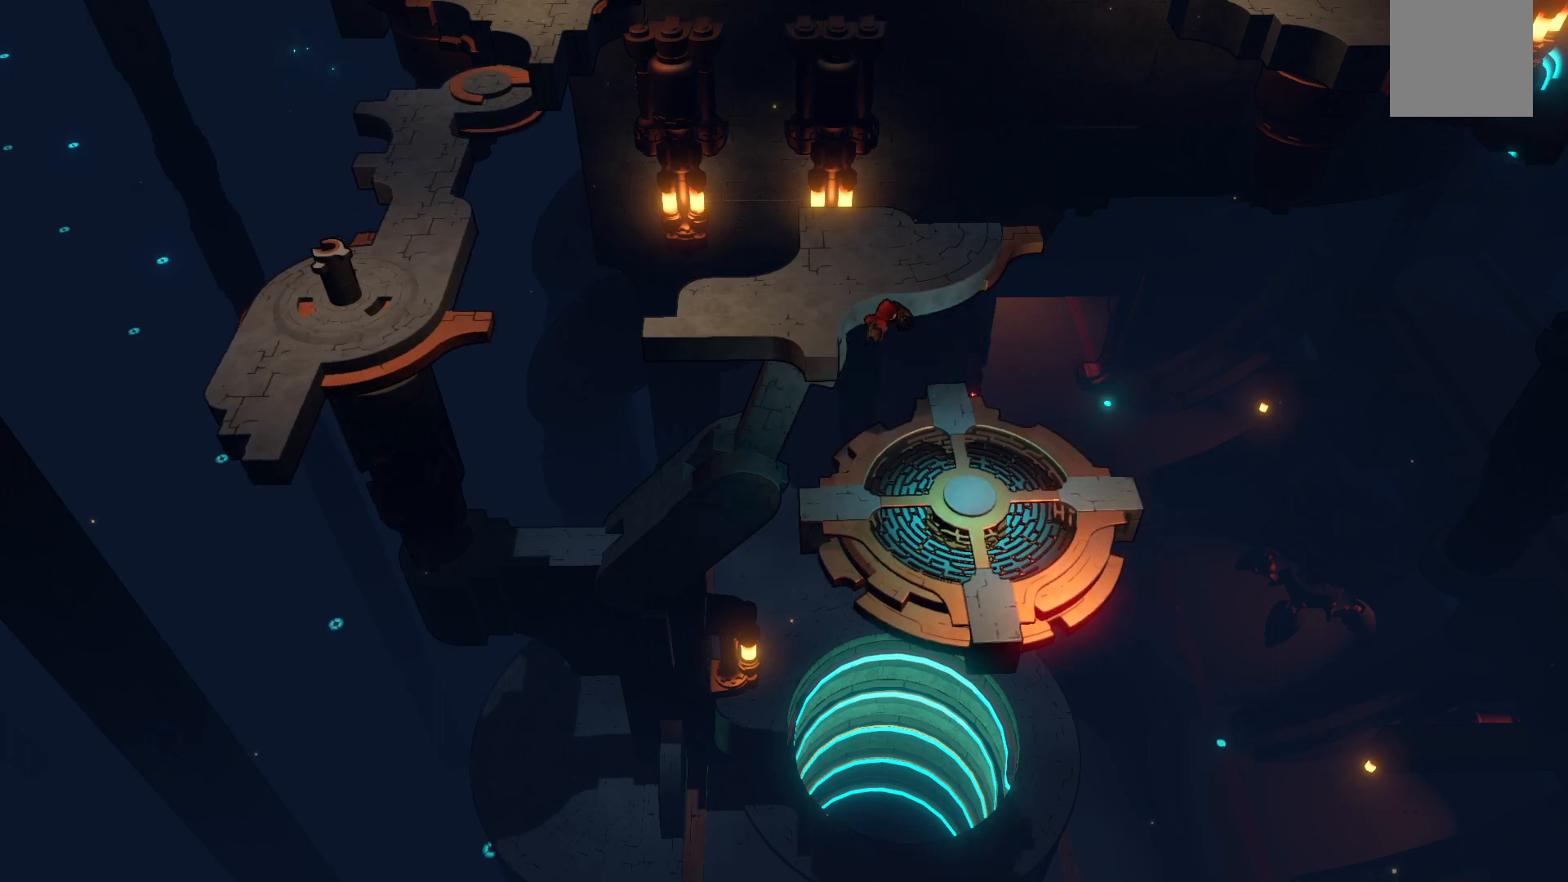
{"dt_ms": 500, "buttons": [], "left_stick": "down", "right_stick": "center", "events": [[300, "A", "up"]]}
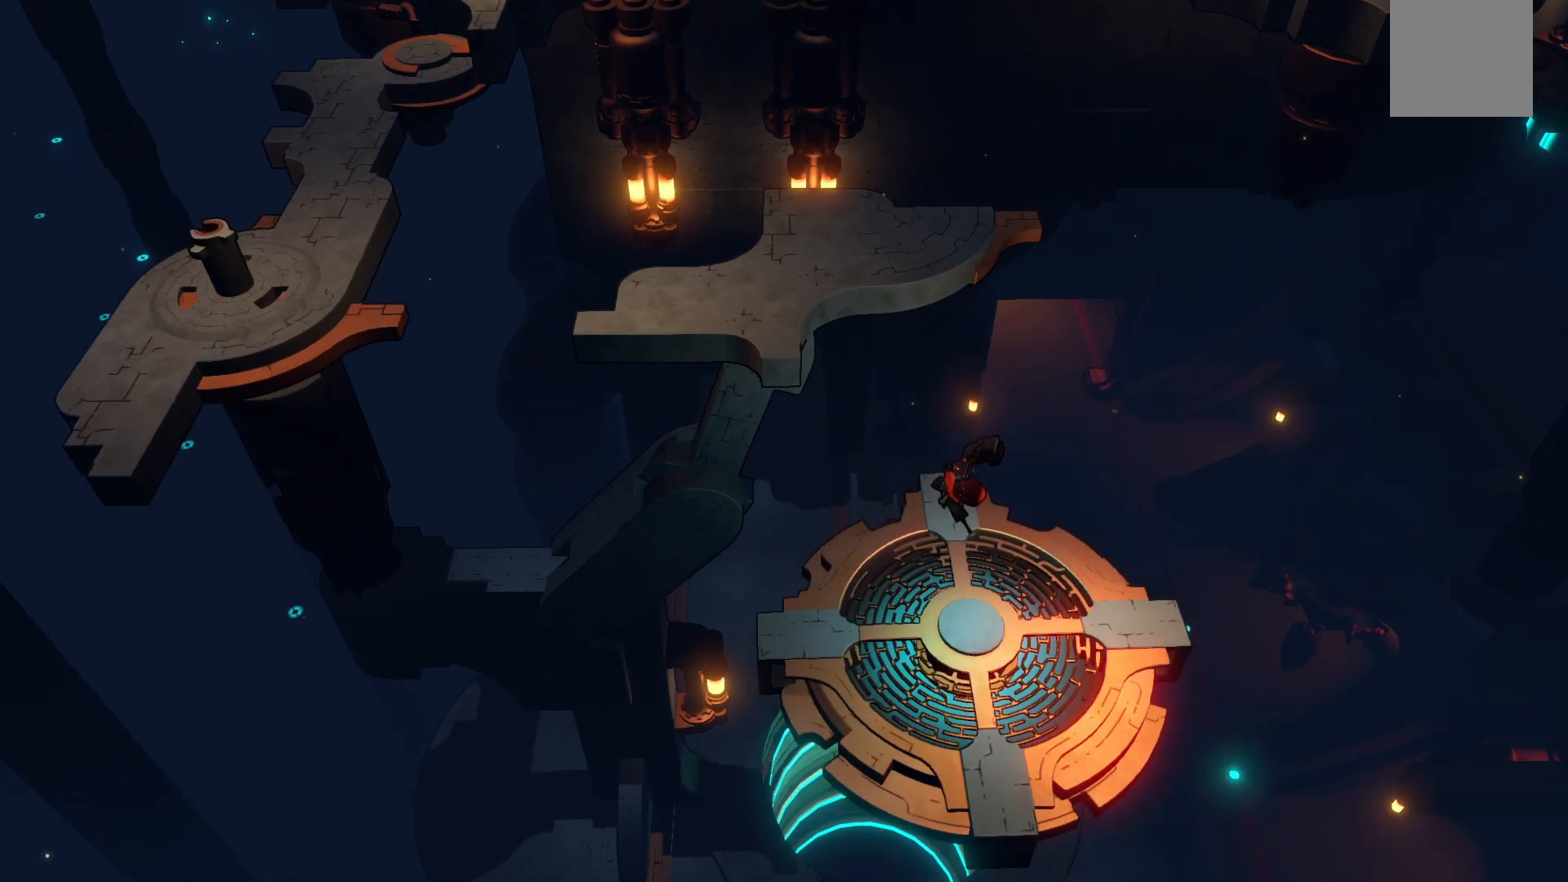
{"dt_ms": 500, "buttons": [], "left_stick": "down", "right_stick": "center", "events": []}
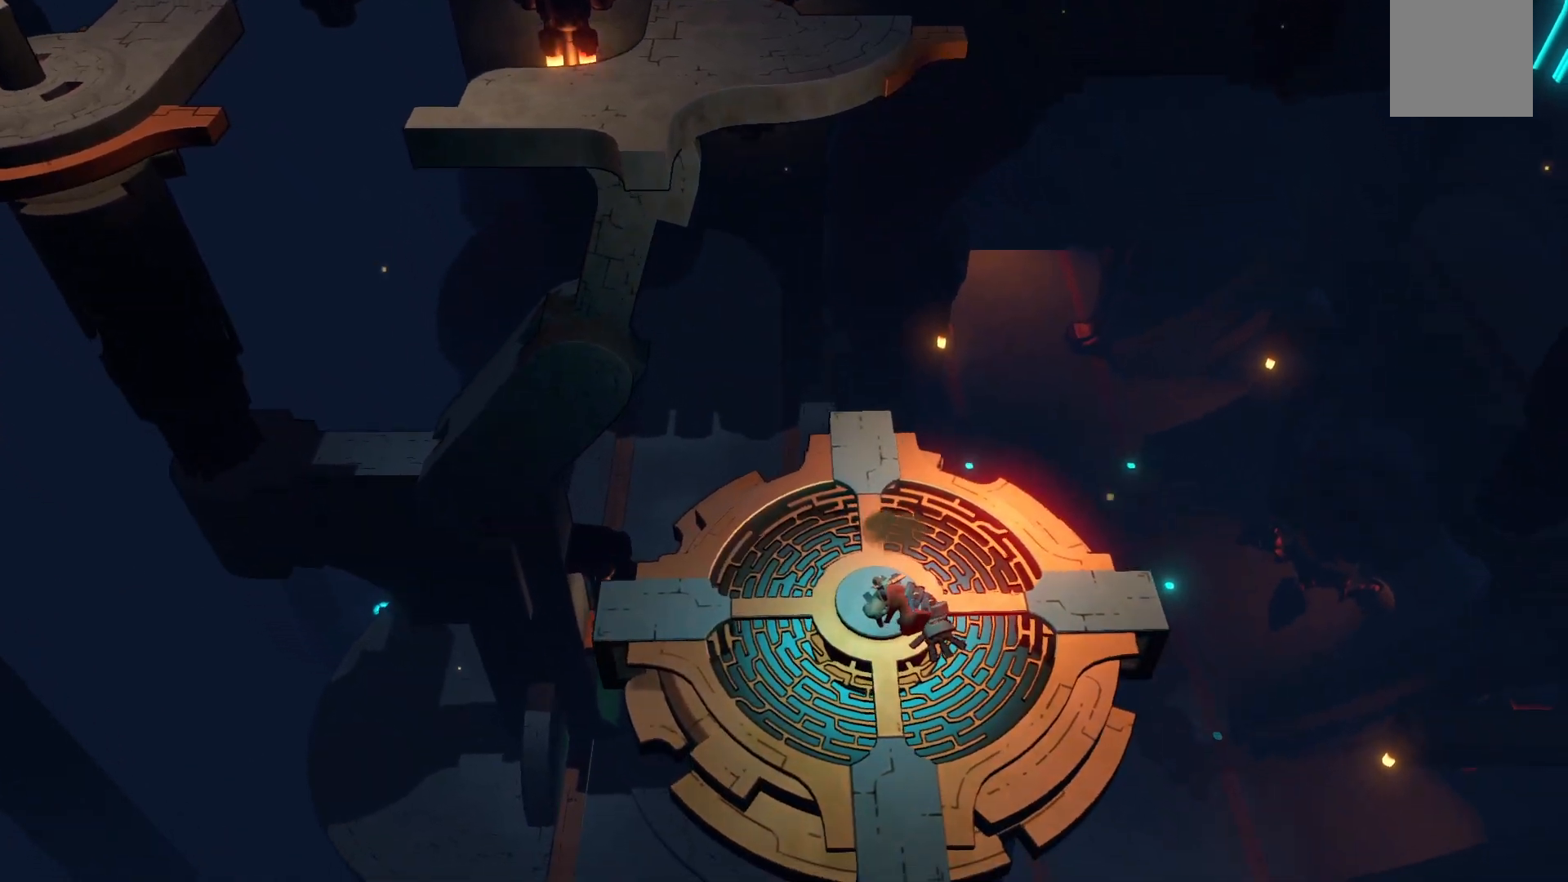
{"dt_ms": 500, "buttons": [], "left_stick": "down", "right_stick": "center", "events": []}
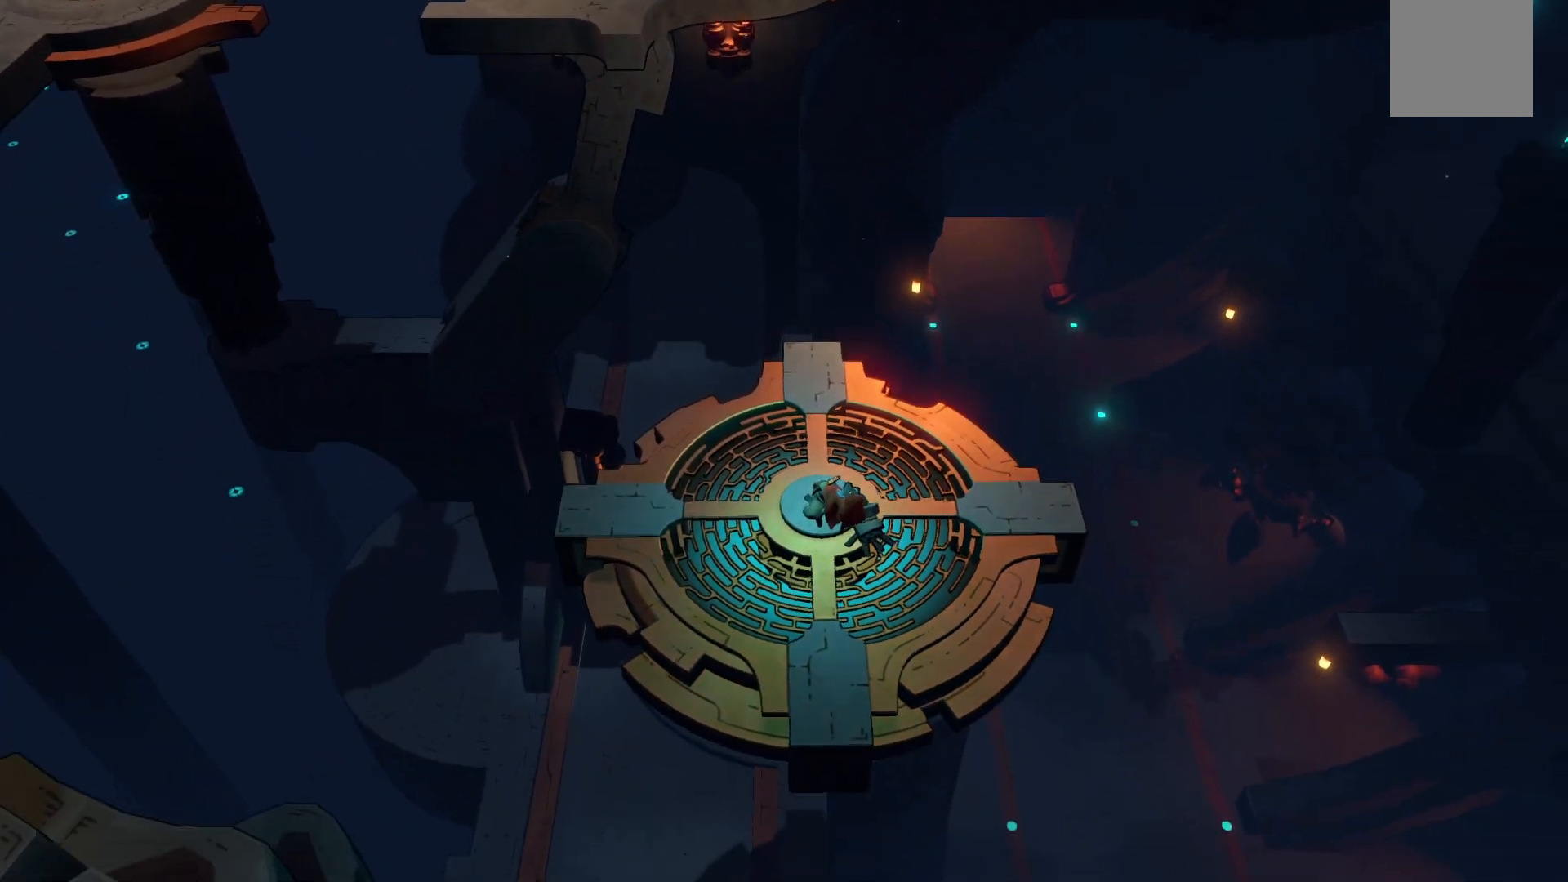
{"dt_ms": 500, "buttons": [], "left_stick": "down-left", "right_stick": "center", "events": [[367, "left_stick", "down-left"]]}
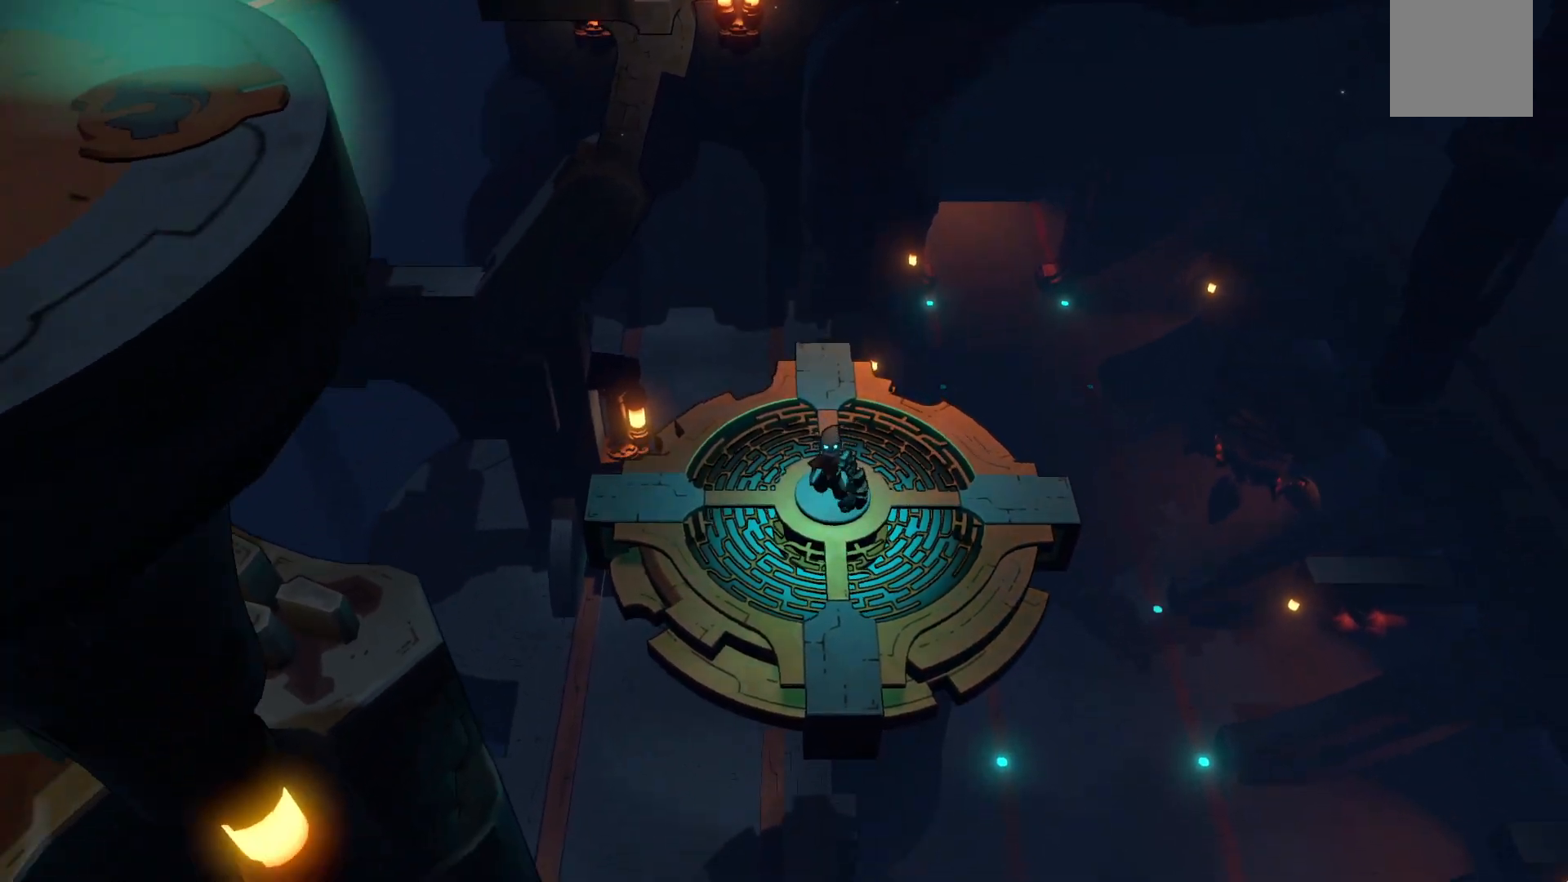
{"dt_ms": 500, "buttons": [], "left_stick": "center", "right_stick": "center", "events": [[500, "left_stick", "center"]]}
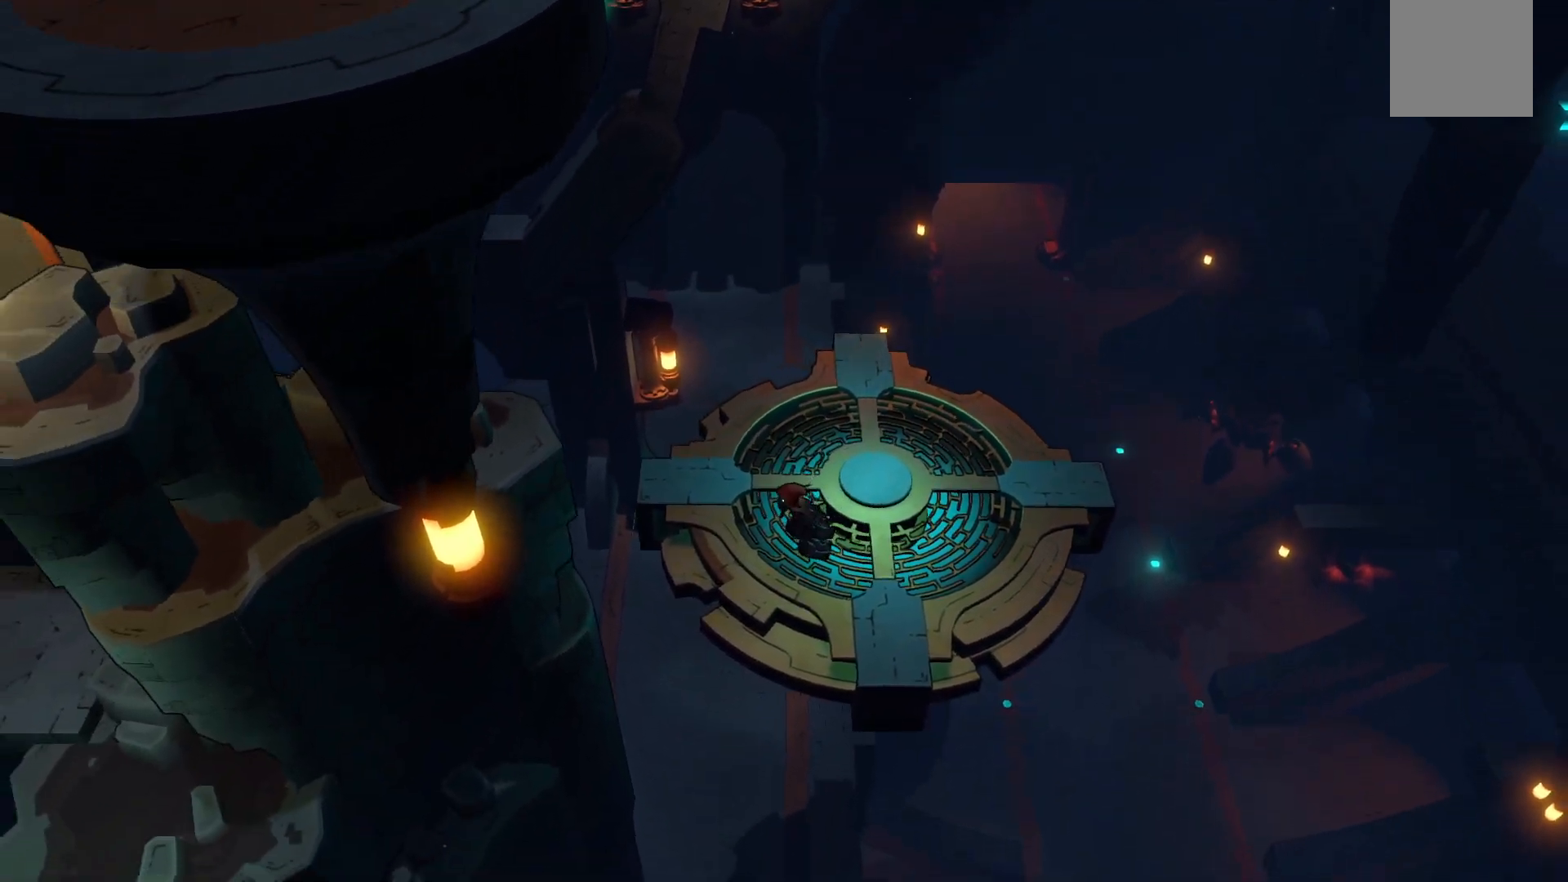
{"dt_ms": 500, "buttons": ["A", "R2"], "left_stick": "up-left", "right_stick": "center", "events": [[83, "R2", "down"], [83, "left_stick", "up-left"], [417, "A", "down"]]}
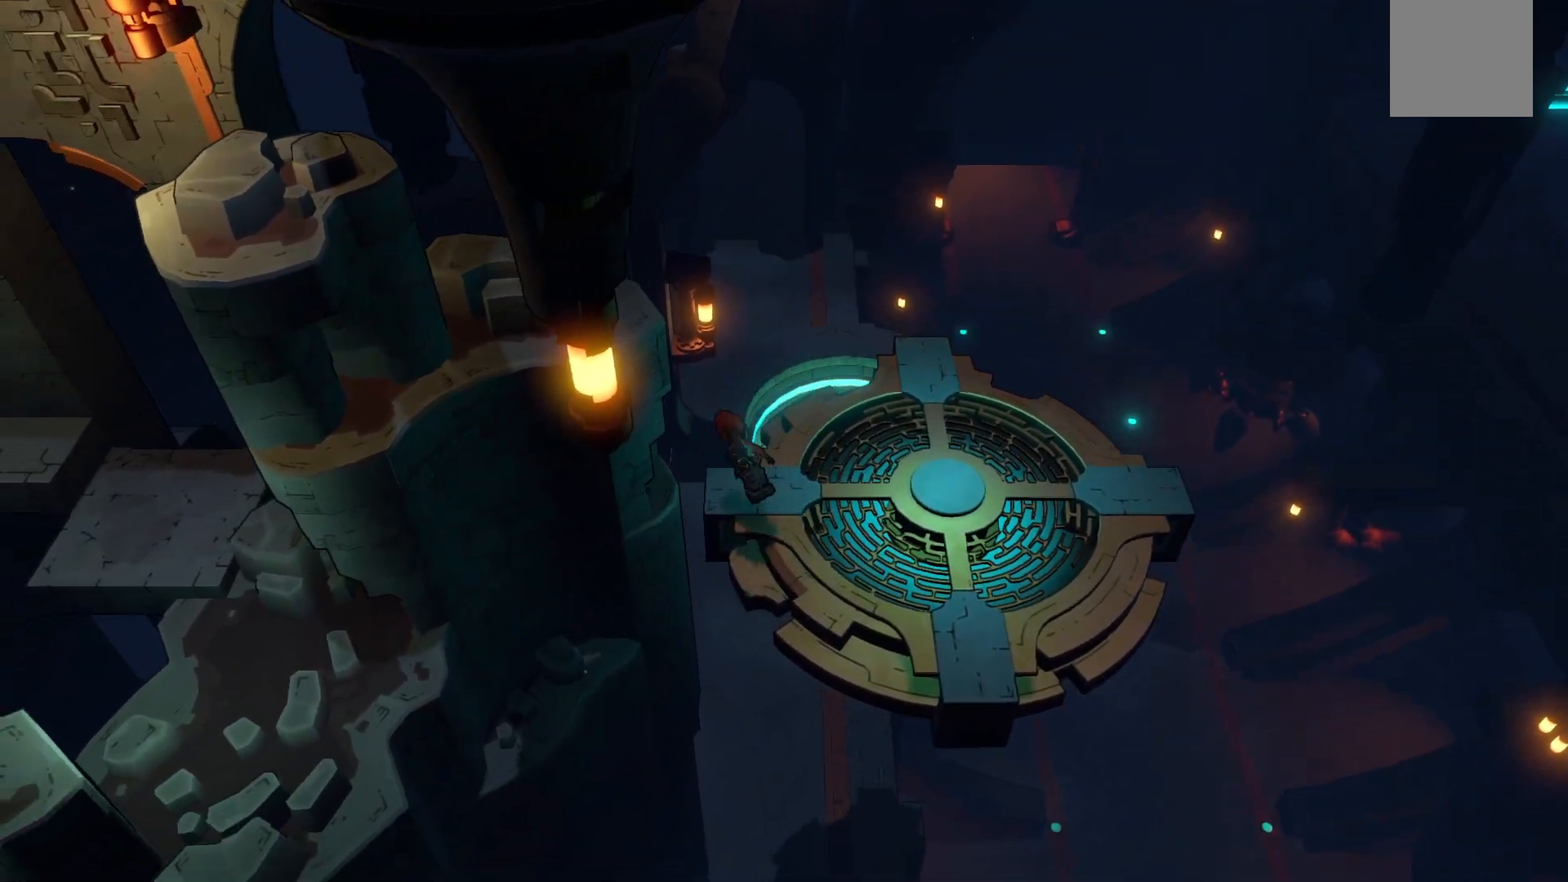
{"dt_ms": 500, "buttons": ["A", "R2"], "left_stick": "up-left", "right_stick": "center", "events": []}
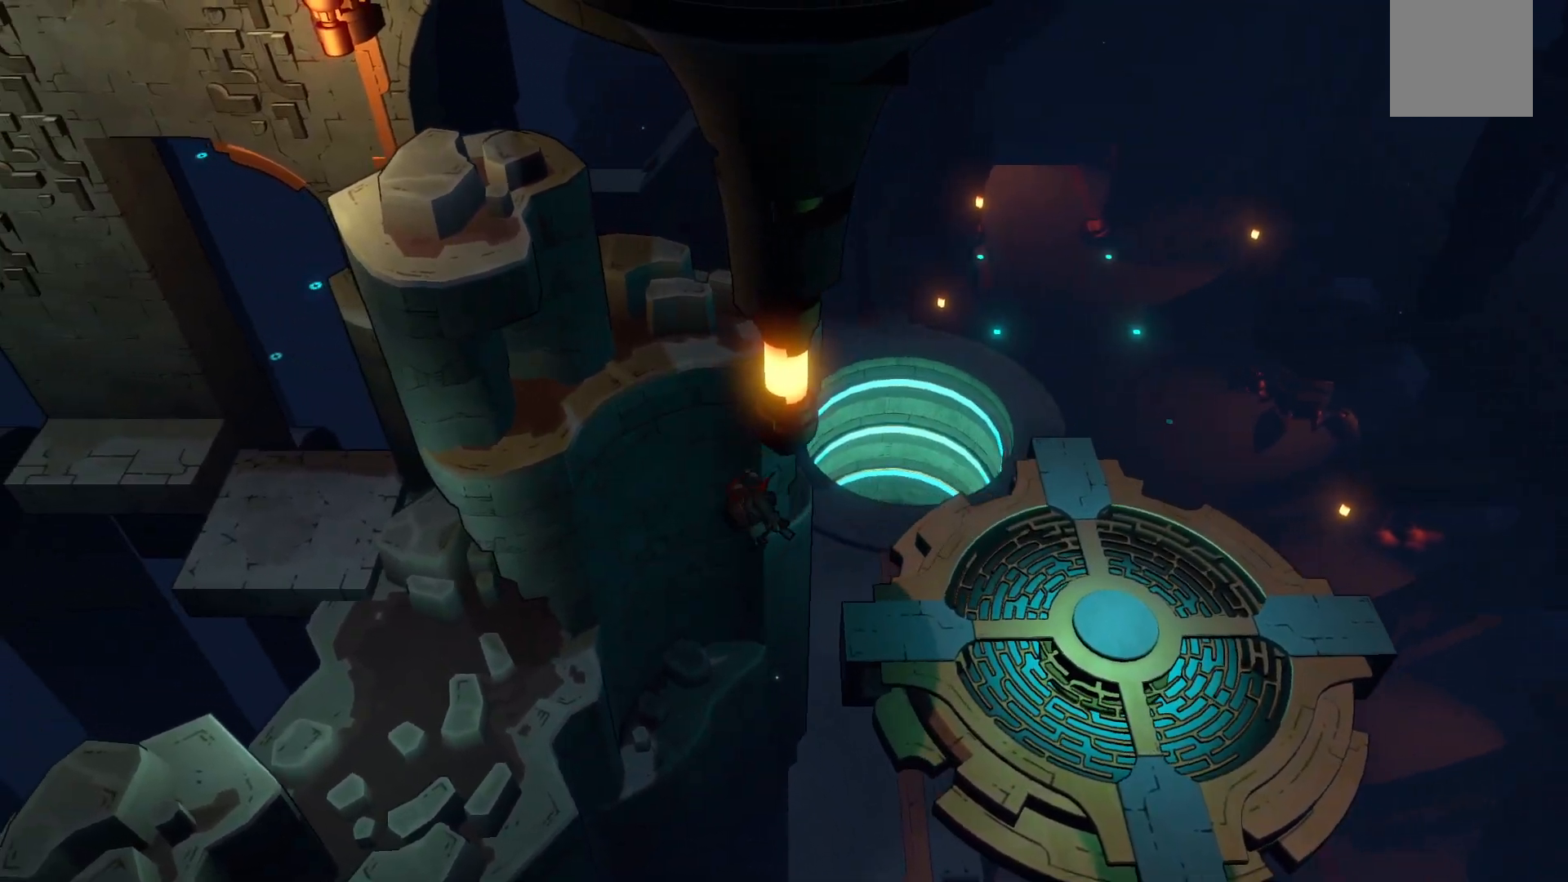
{"dt_ms": 500, "buttons": ["A", "R2"], "left_stick": "up-left", "right_stick": "center", "events": [[200, "A", "up"], [333, "A", "down"]]}
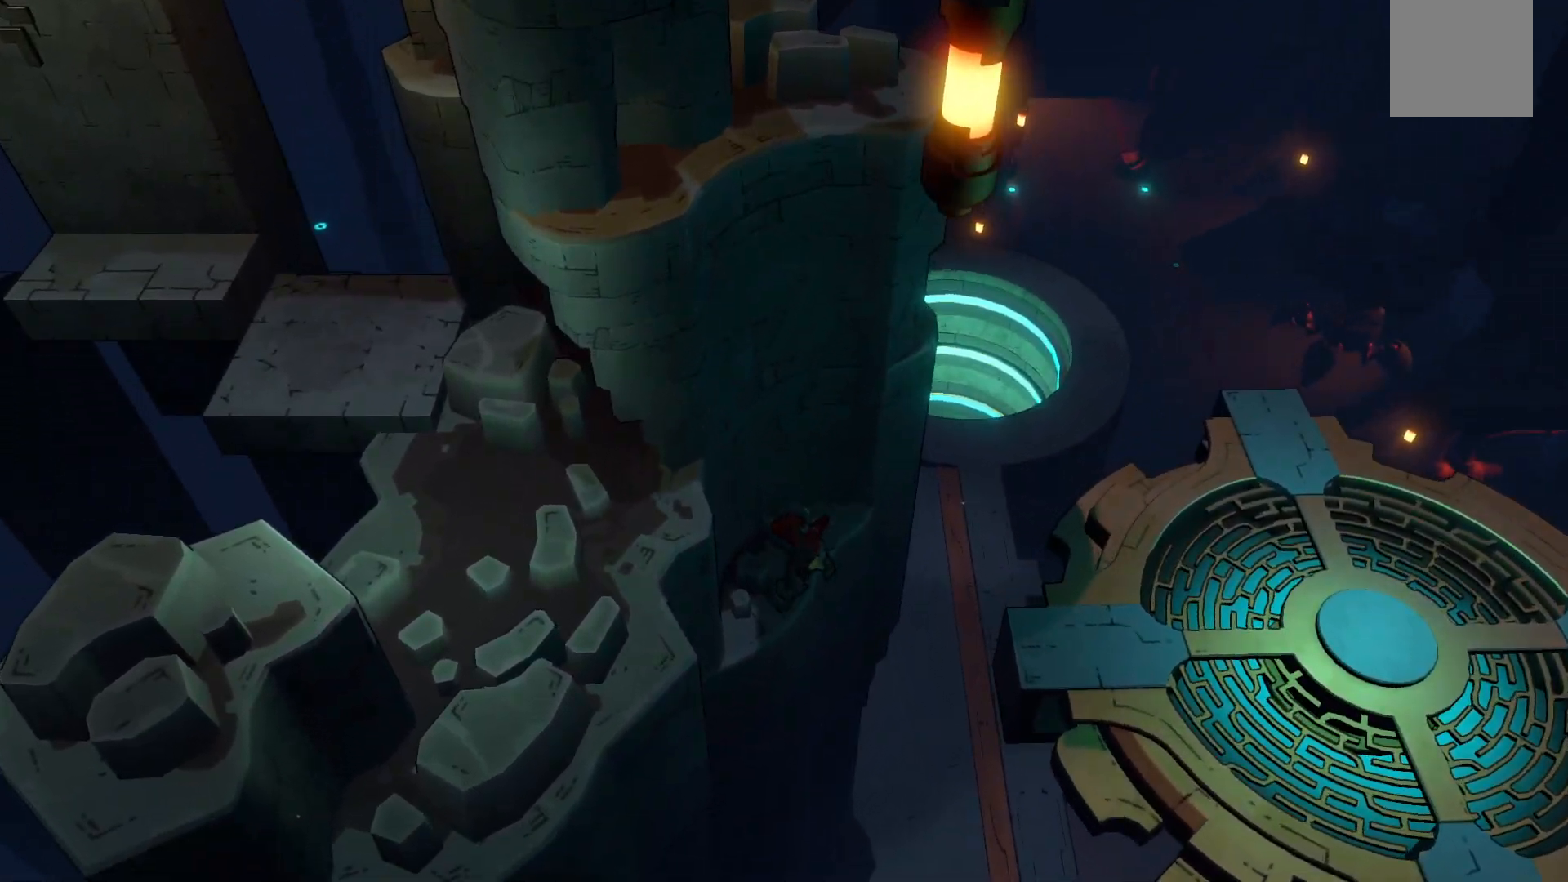
{"dt_ms": 500, "buttons": [], "left_stick": "center", "right_stick": "center", "events": [[67, "A", "up"], [317, "left_stick", "center"], [433, "R2", "up"]]}
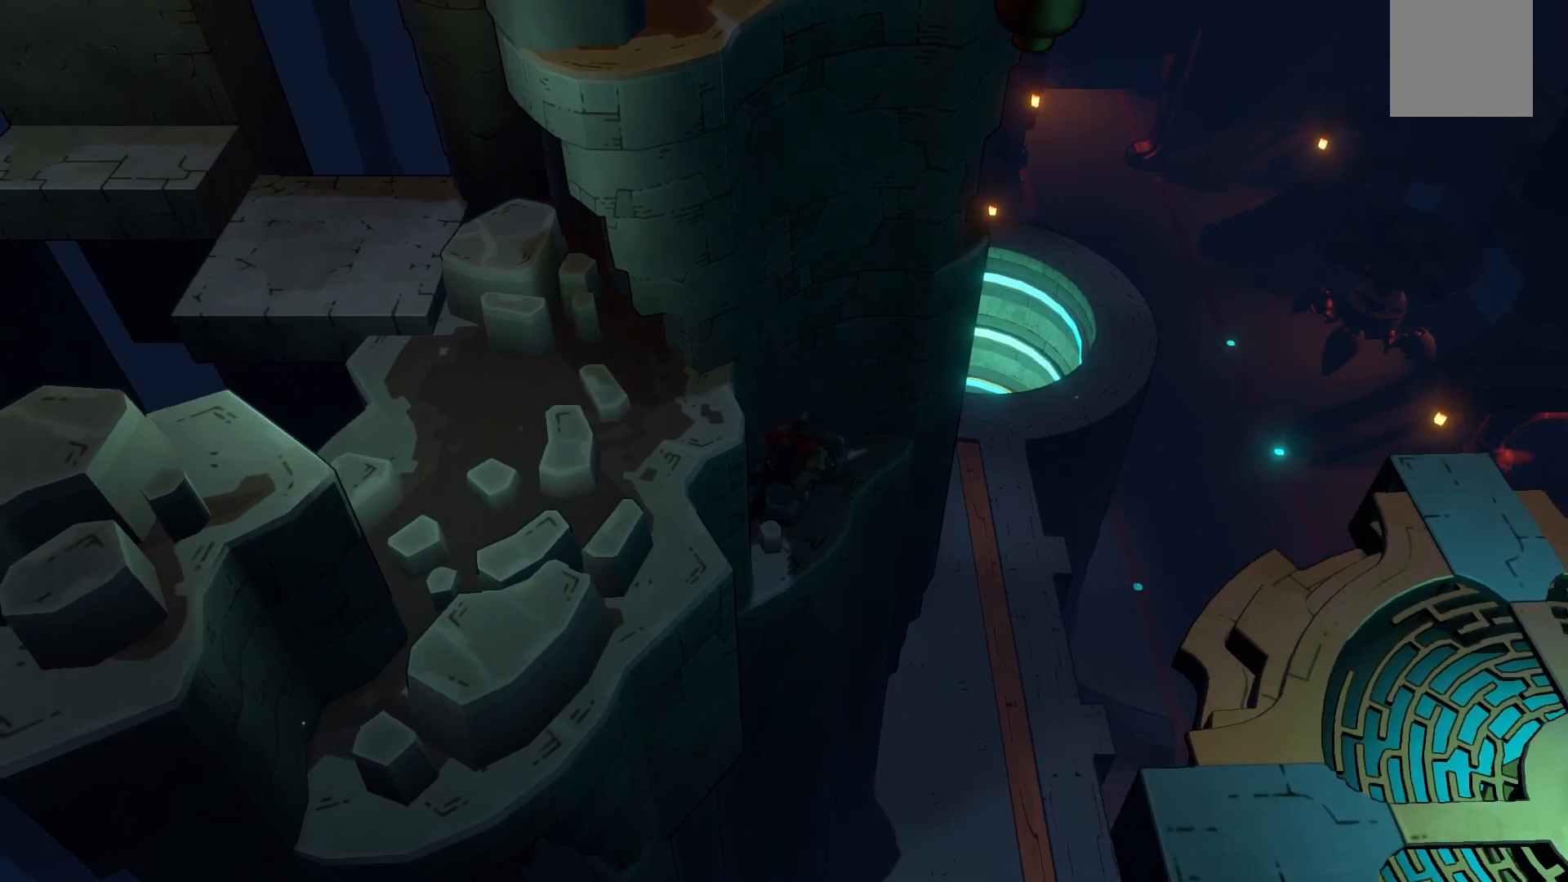
{"dt_ms": 500, "buttons": [], "left_stick": "down-left", "right_stick": "center", "events": [[217, "left_stick", "left"], [417, "left_stick", "down-left"]]}
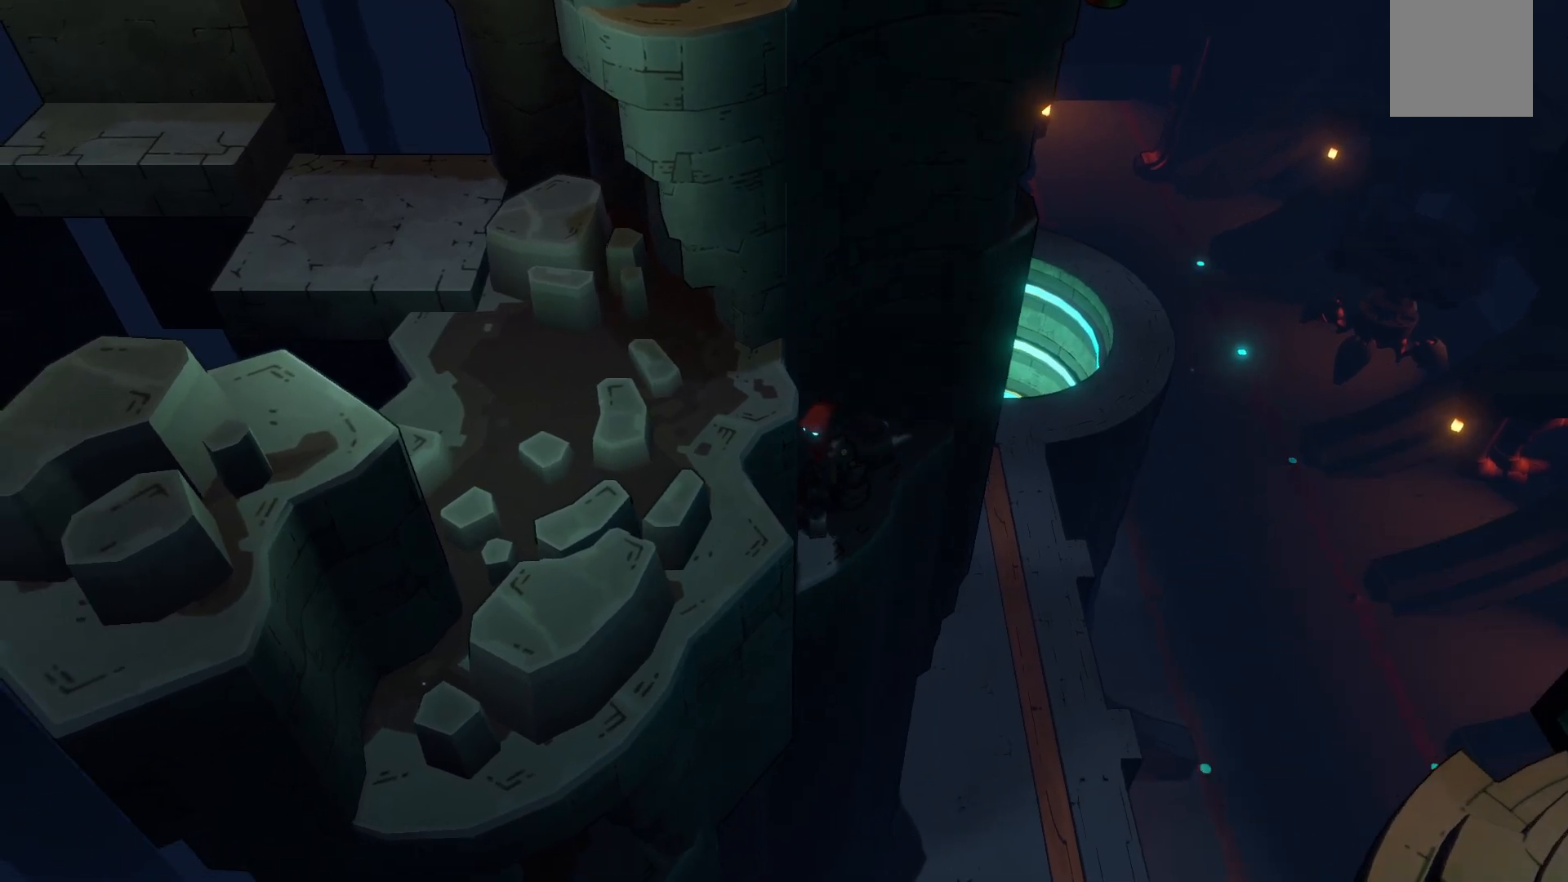
{"dt_ms": 500, "buttons": ["A"], "left_stick": "up-left", "right_stick": "center", "events": [[133, "A", "down"], [317, "left_stick", "left"], [467, "left_stick", "up-left"]]}
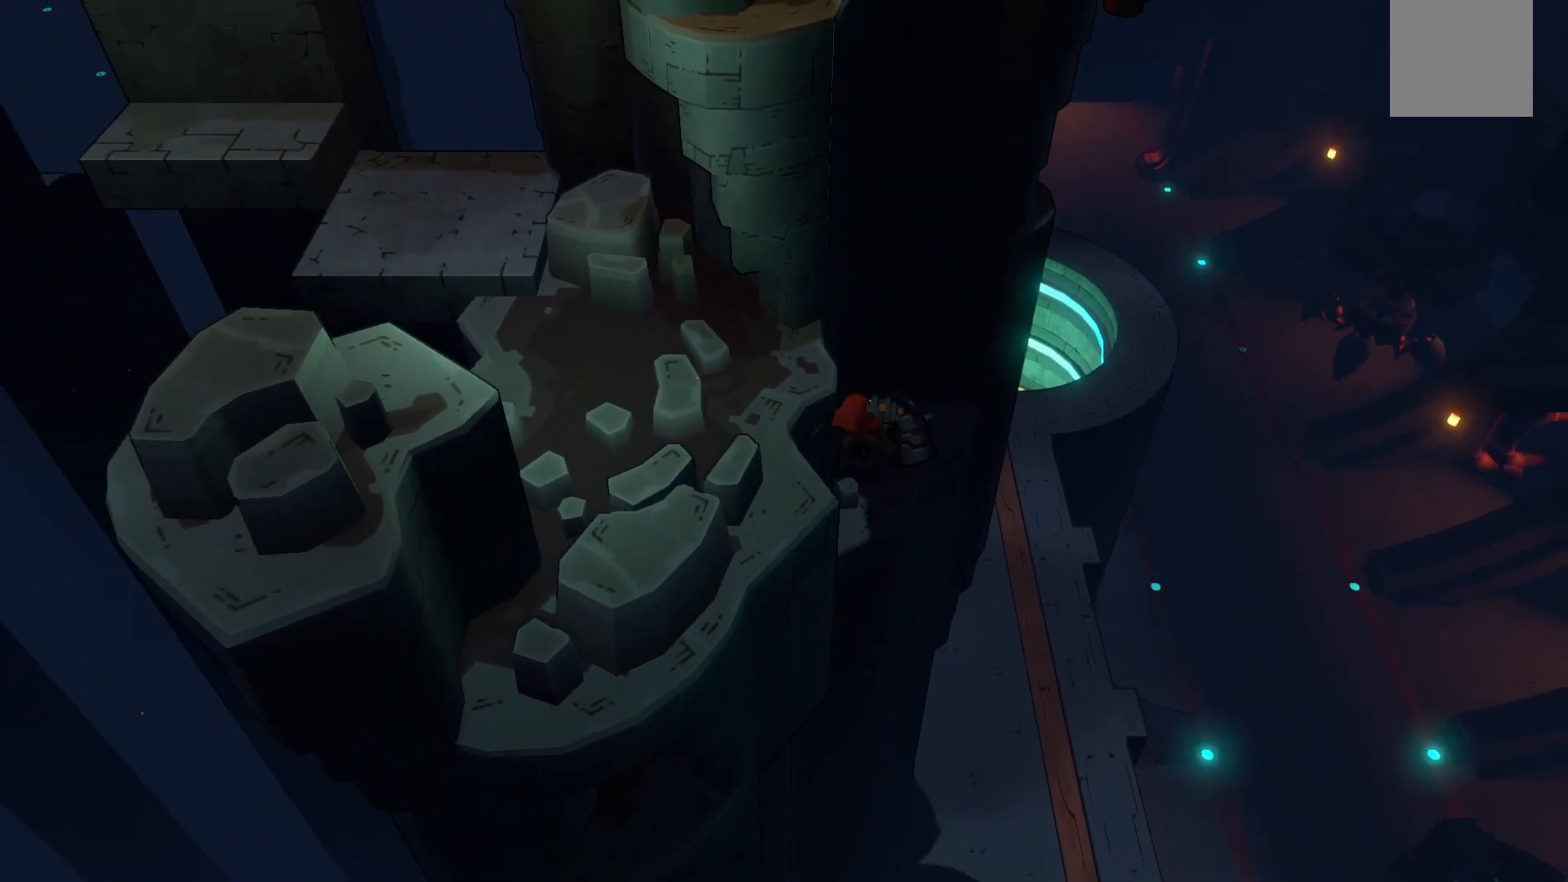
{"dt_ms": 500, "buttons": [], "left_stick": "up-left", "right_stick": "center", "events": [[83, "A", "up"], [183, "A", "down"], [317, "A", "up"], [400, "A", "down"], [500, "A", "up"]]}
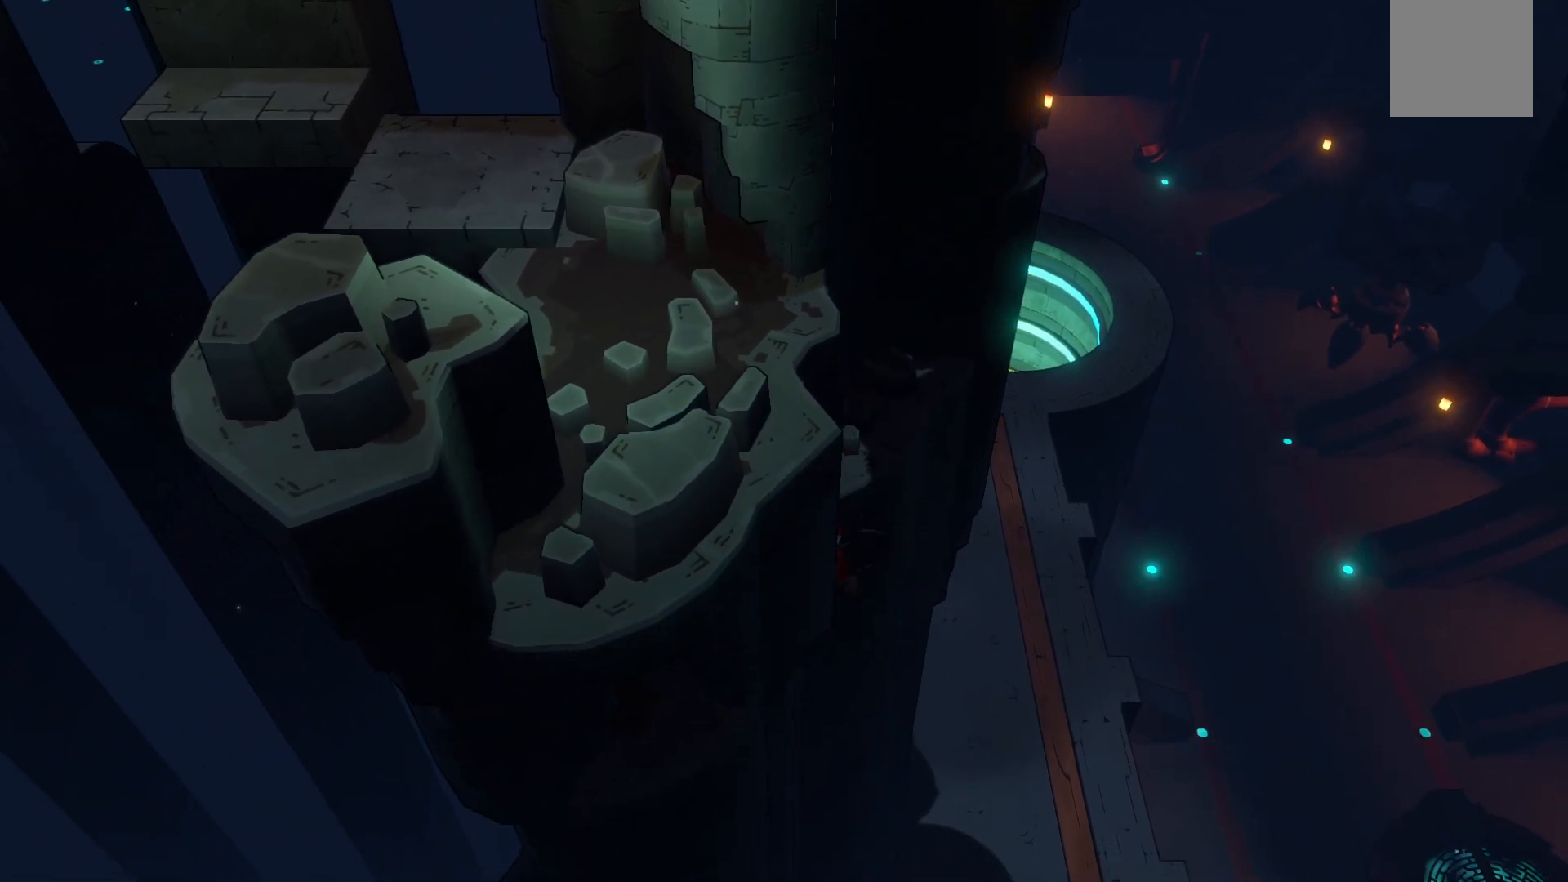
{"dt_ms": 500, "buttons": [], "left_stick": "up-left", "right_stick": "center", "events": [[100, "A", "down"], [233, "A", "up"], [317, "A", "down"], [483, "A", "up"]]}
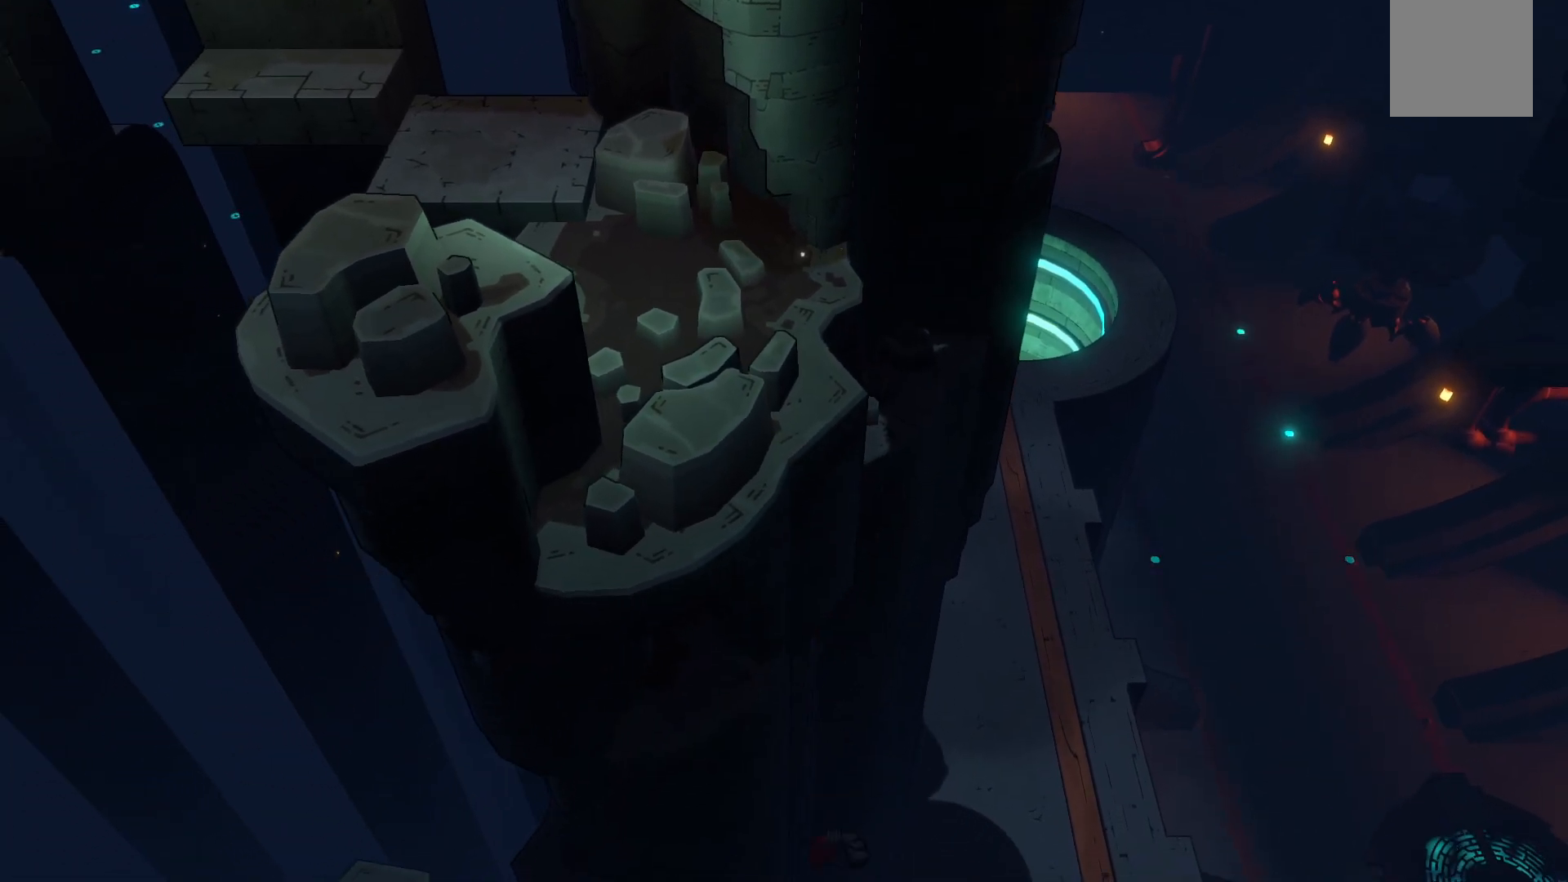
{"dt_ms": 500, "buttons": [], "left_stick": "center", "right_stick": "center", "events": [[117, "A", "down"], [267, "A", "up"], [367, "left_stick", "center"]]}
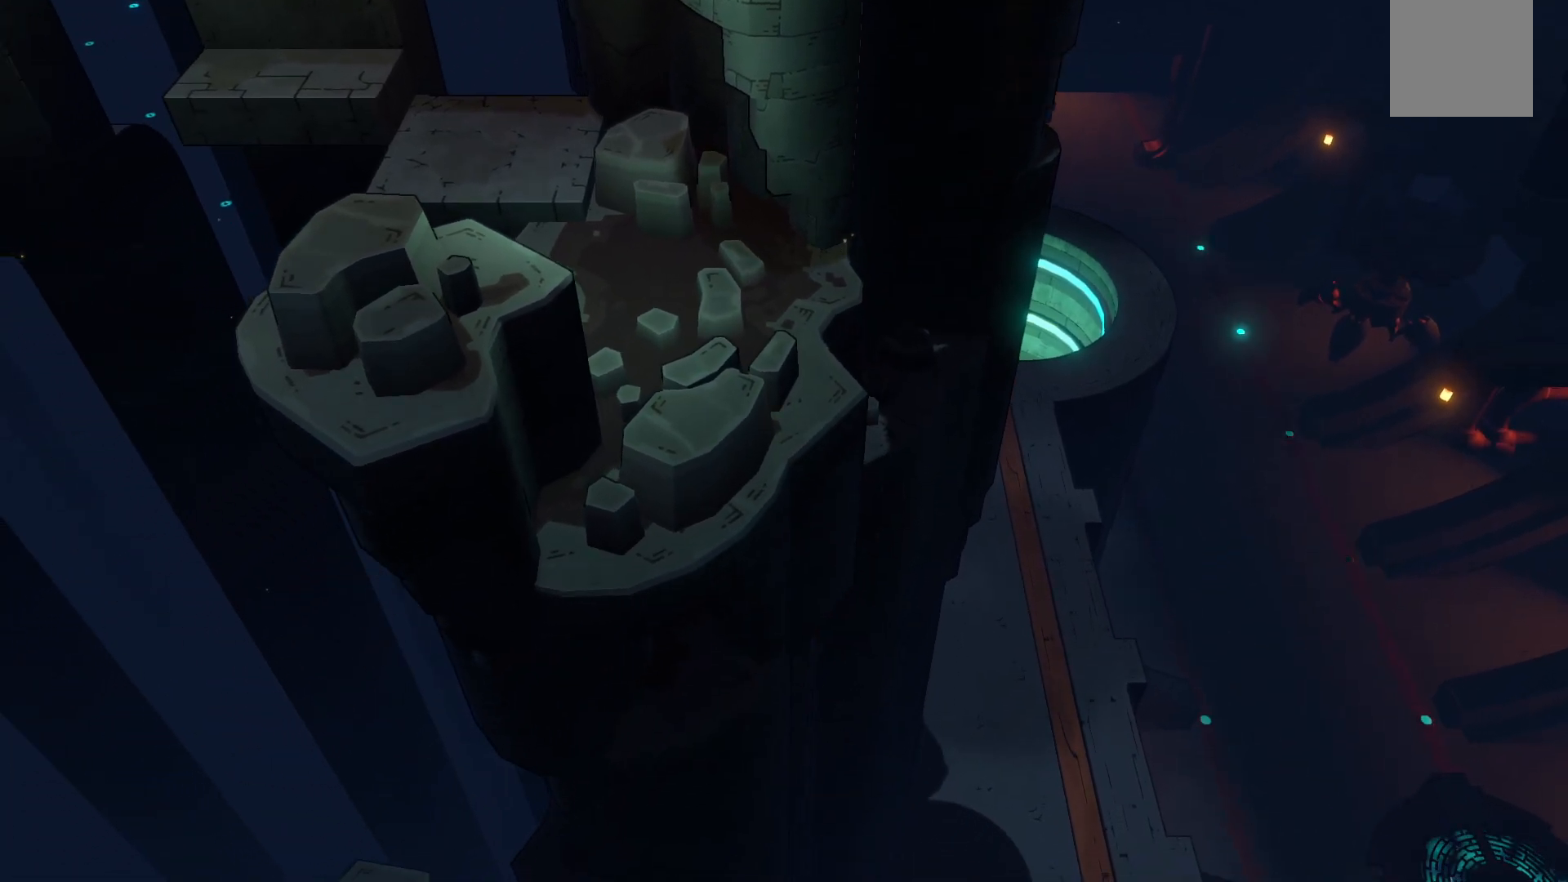
{"dt_ms": 500, "buttons": [], "left_stick": "center", "right_stick": "center", "events": []}
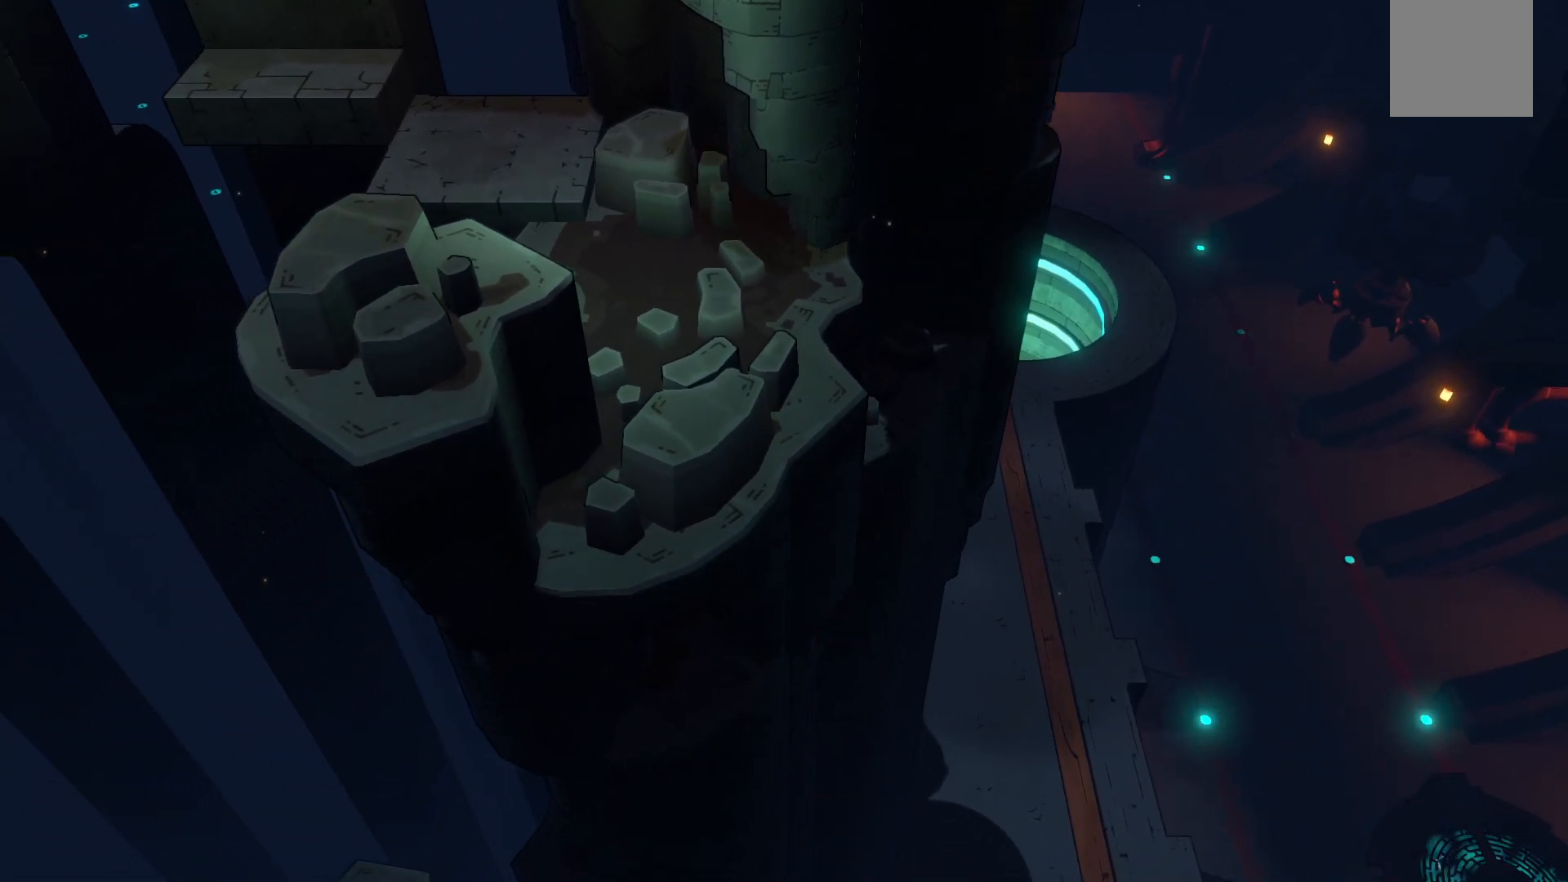
{"dt_ms": 500, "buttons": [], "left_stick": "center", "right_stick": "center", "events": []}